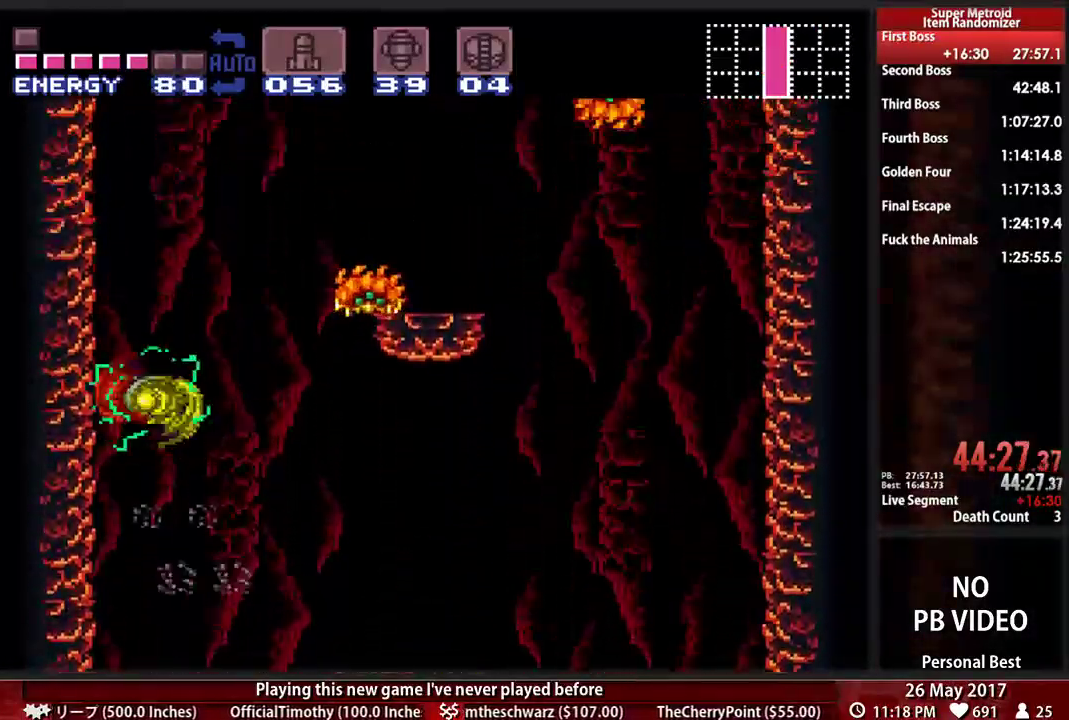
Gameplay with a controller (Nintendo layout); each line is a JSON object with the inputs held at the frame after it (dt_ms = milliseconds from this image to that frame). "events" lists button and stick changes between this image and that frame as [ms after this image, input, new state], when the widget could be followed in between. Not read: L3 R3 SELECT START.
{"dt_ms": 500, "buttons": ["A", "DPAD_LEFT"], "events": [[310, "A", "up"], [310, "DPAD_LEFT", "up"], [345, "A", "down"], [345, "DPAD_RIGHT", "down"], [448, "DPAD_RIGHT", "up"], [483, "DPAD_LEFT", "down"]]}
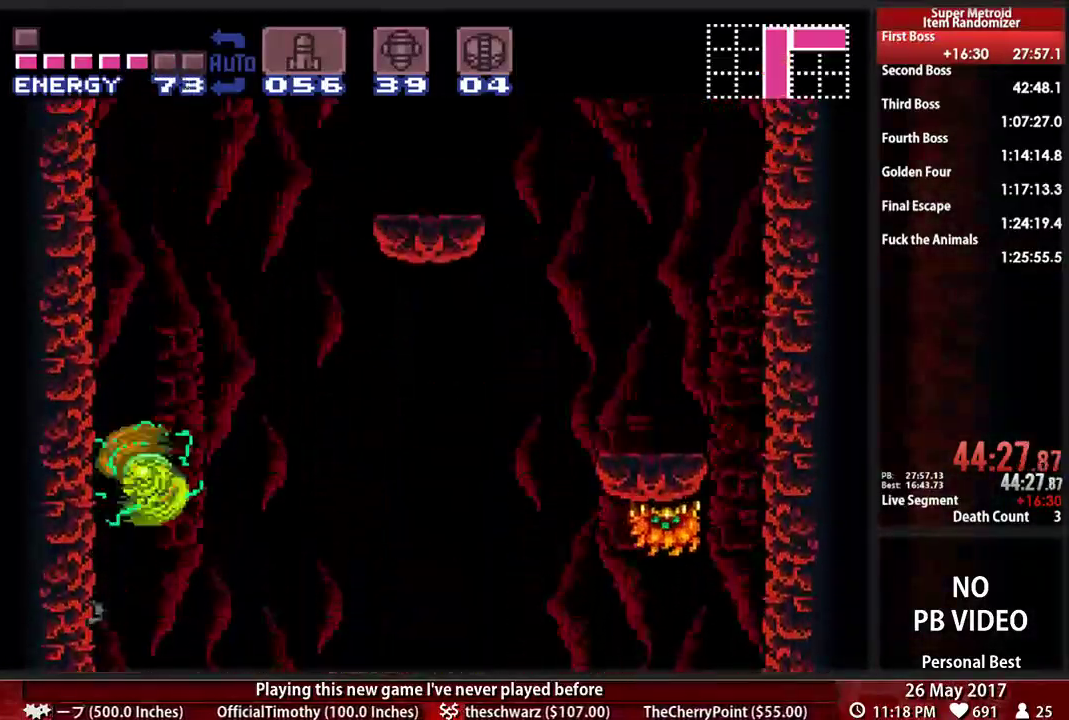
{"dt_ms": 500, "buttons": ["A", "DPAD_LEFT"], "events": [[190, "DPAD_LEFT", "up"], [190, "DPAD_RIGHT", "down"], [310, "DPAD_LEFT", "down"], [310, "DPAD_RIGHT", "up"]]}
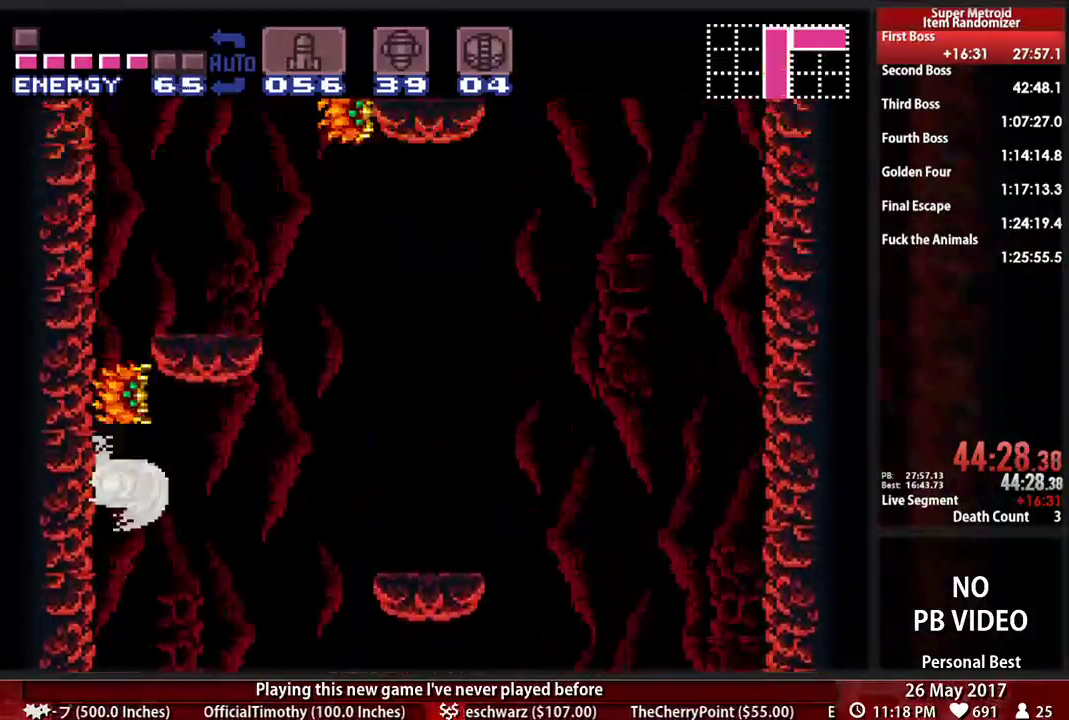
{"dt_ms": 500, "buttons": ["A", "DPAD_LEFT"], "events": [[224, "DPAD_LEFT", "up"], [259, "DPAD_RIGHT", "down"], [379, "DPAD_RIGHT", "up"], [414, "DPAD_LEFT", "down"]]}
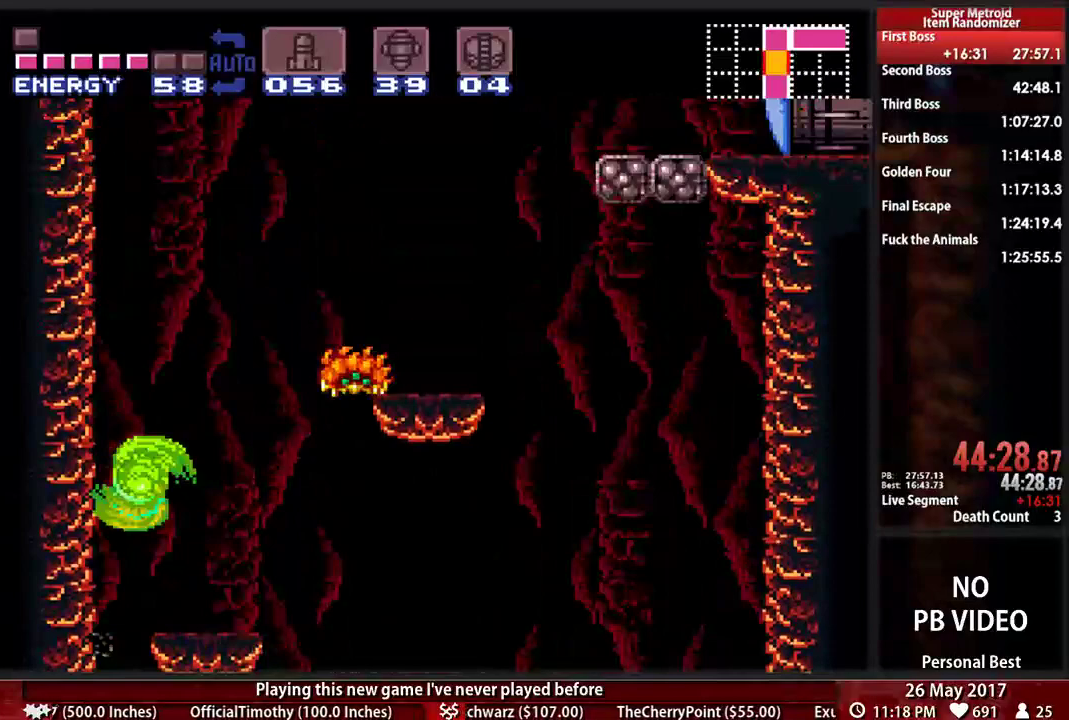
{"dt_ms": 500, "buttons": ["A", "DPAD_LEFT"]}
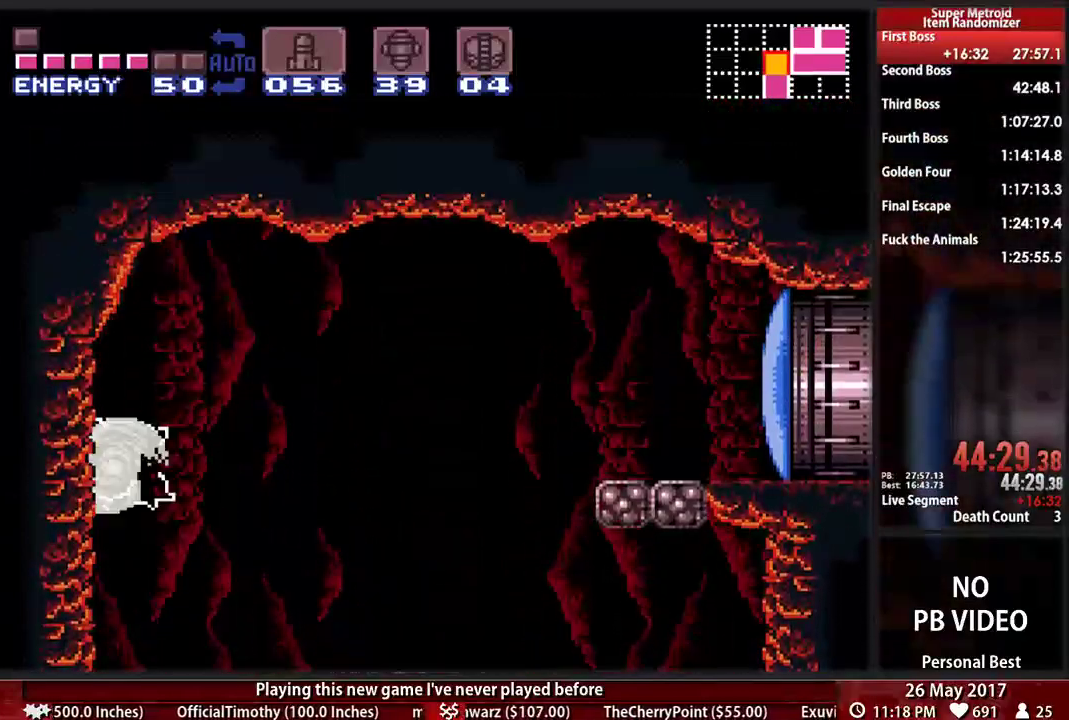
{"dt_ms": 500, "buttons": ["A", "DPAD_LEFT"], "events": [[17, "X", "down"], [121, "X", "up"]]}
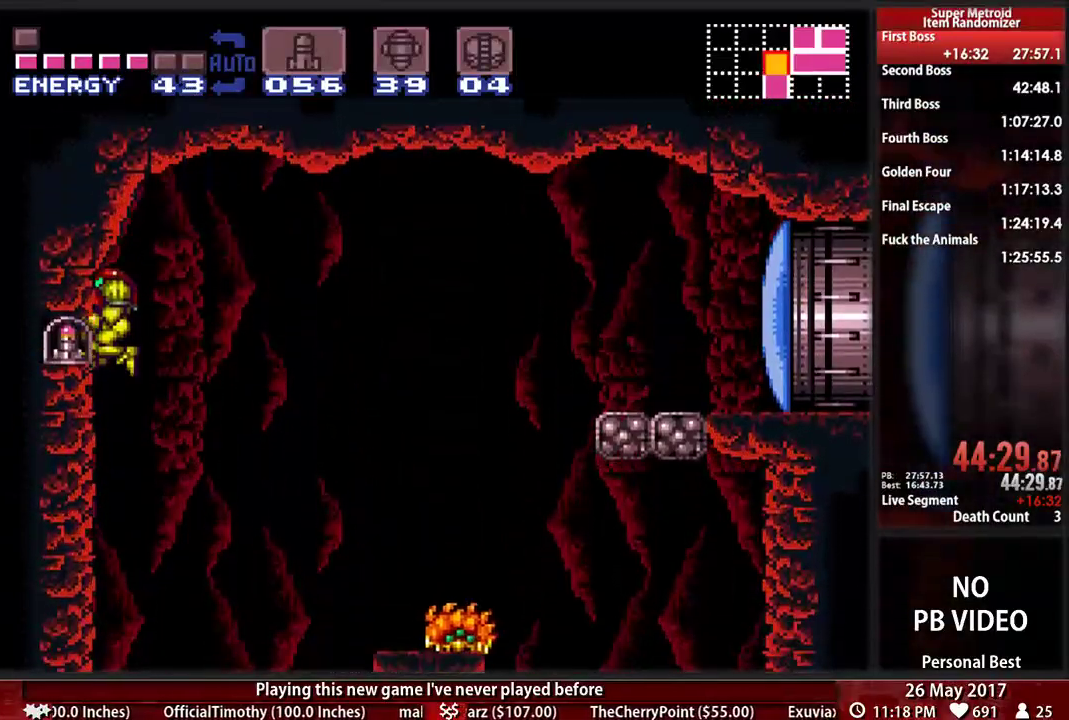
{"dt_ms": 500, "buttons": [], "events": [[310, "A", "up"], [414, "DPAD_LEFT", "up"]]}
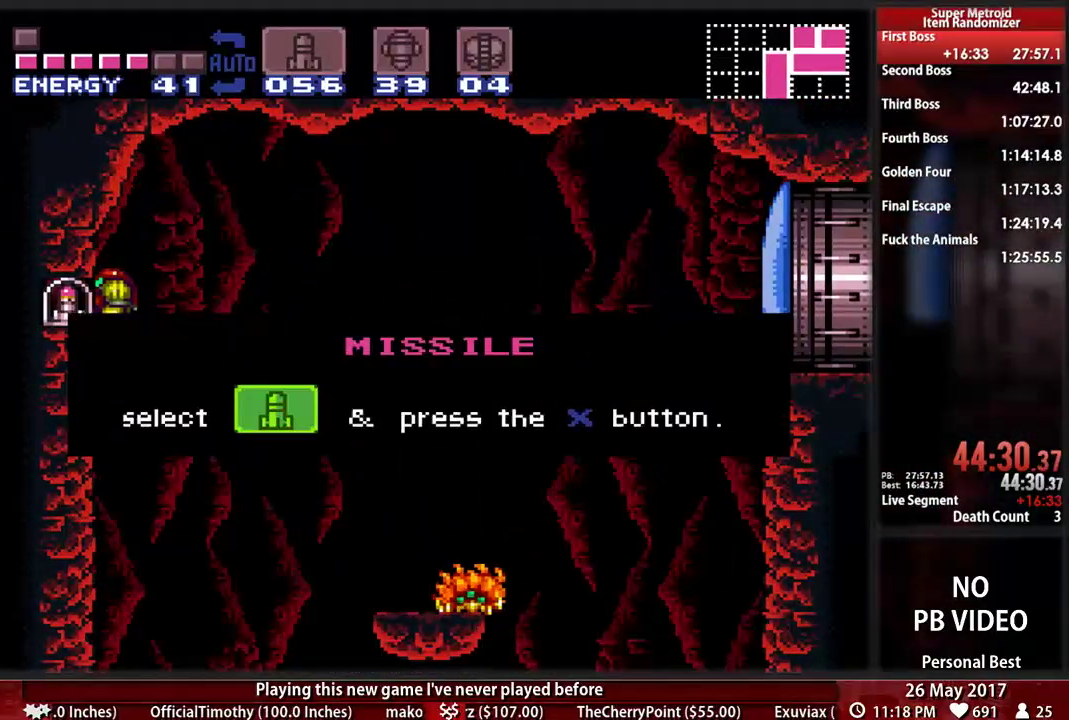
{"dt_ms": 1000, "buttons": ["A", "L1", "DPAD_RIGHT"]}
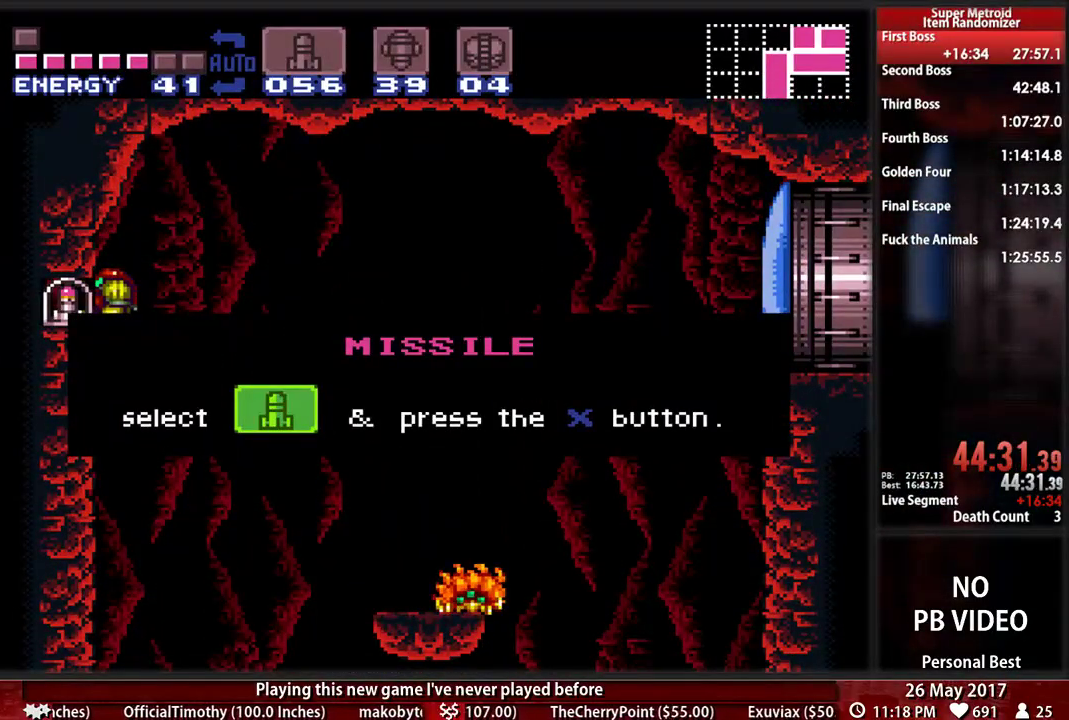
{"dt_ms": 500, "buttons": ["A", "DPAD_RIGHT"], "events": [[17, "L1", "up"]]}
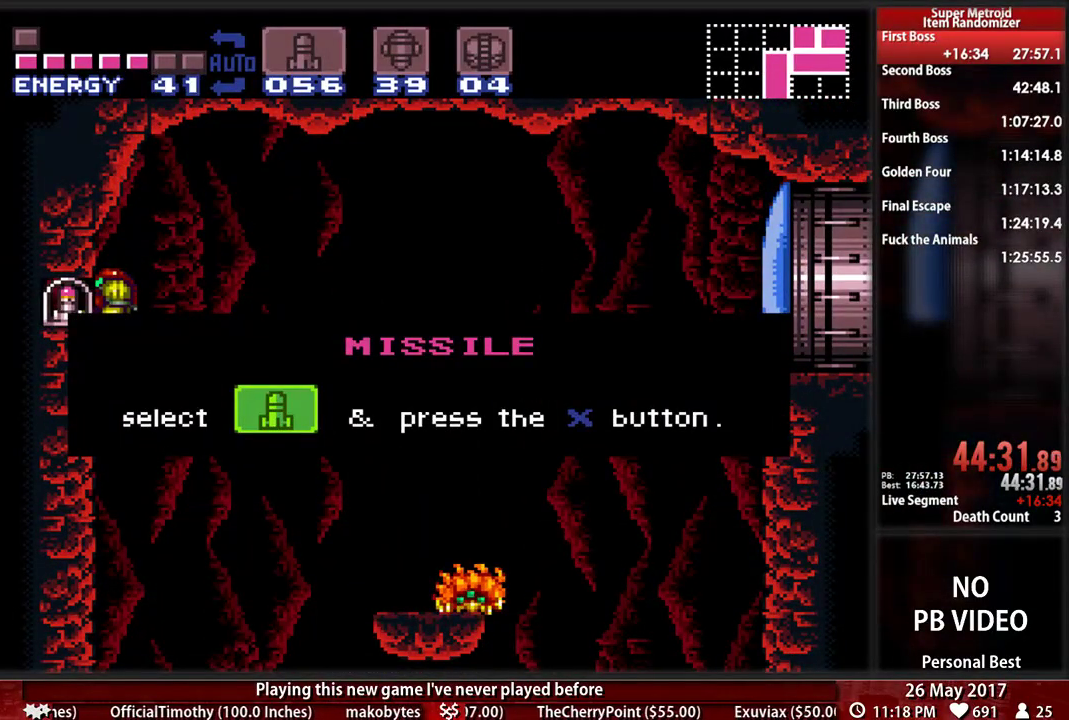
{"dt_ms": 500, "buttons": ["A", "DPAD_RIGHT"], "events": []}
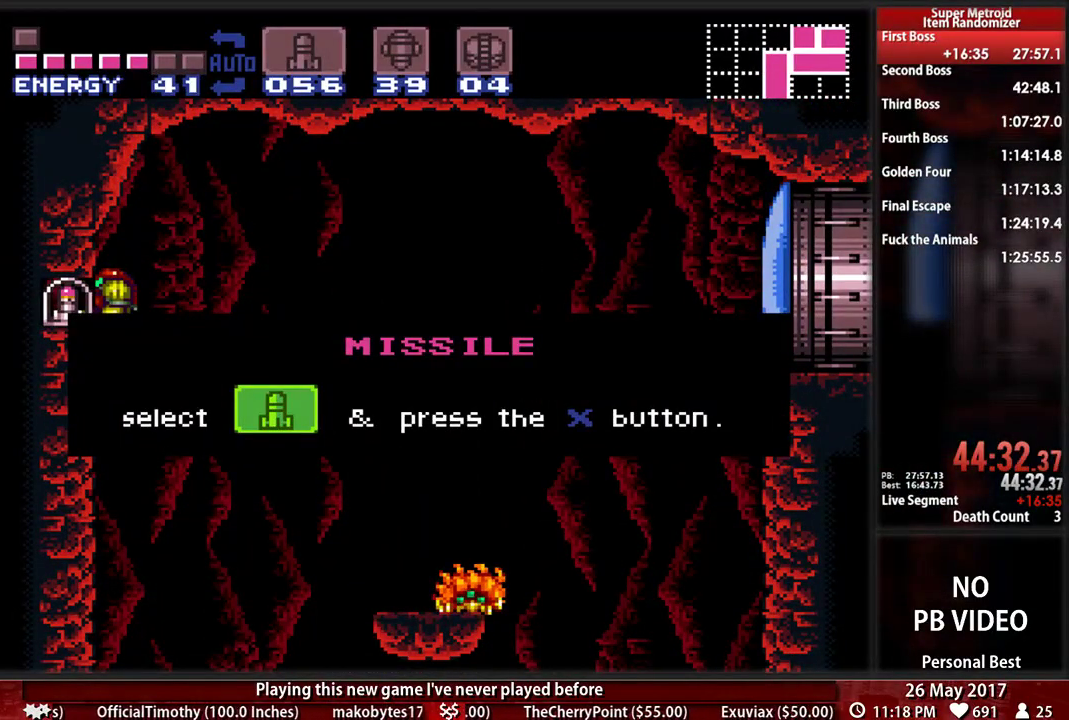
{"dt_ms": 500, "buttons": ["A", "DPAD_RIGHT"], "events": []}
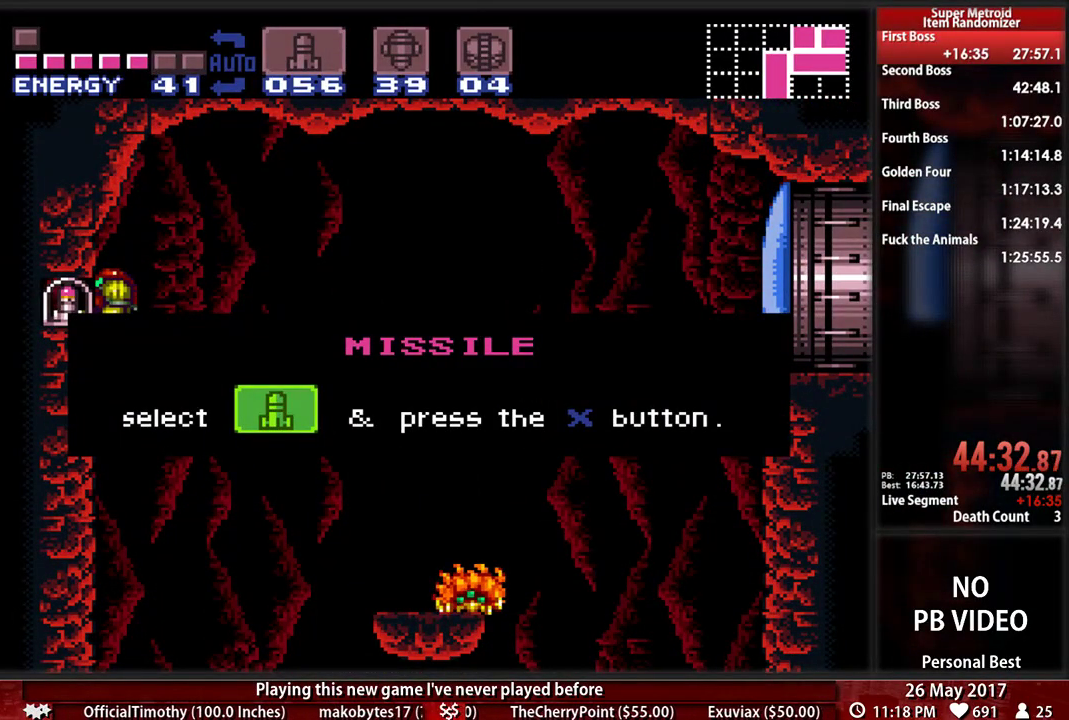
{"dt_ms": 500, "buttons": ["A", "DPAD_RIGHT"], "events": []}
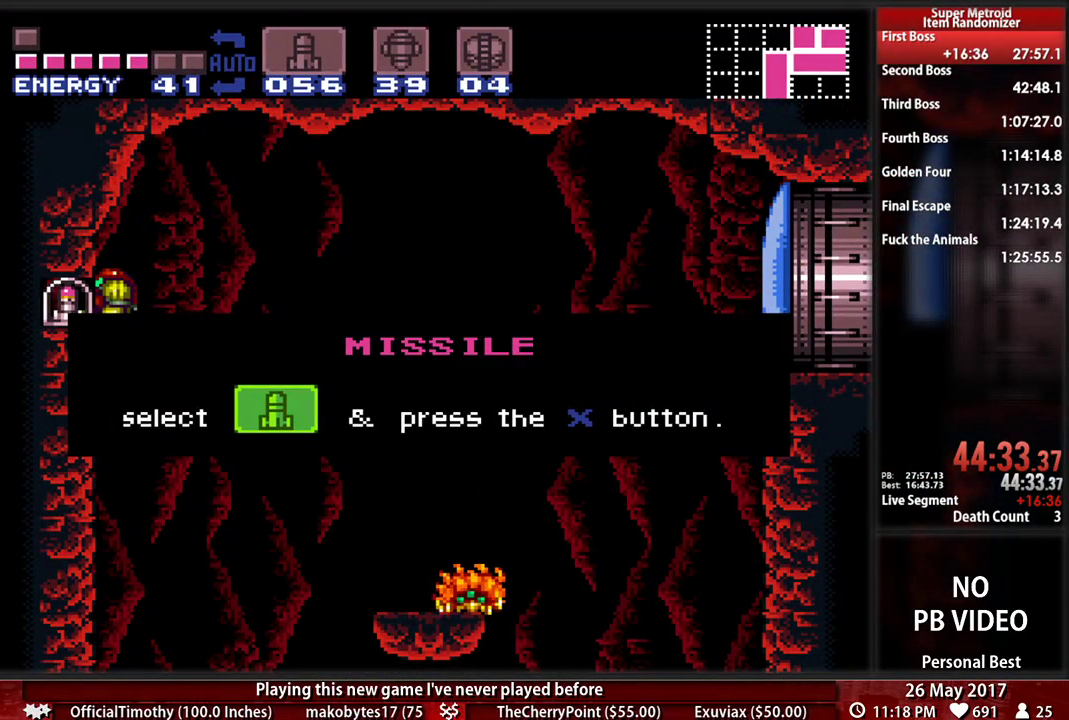
{"dt_ms": 500, "buttons": ["A", "DPAD_RIGHT"], "events": []}
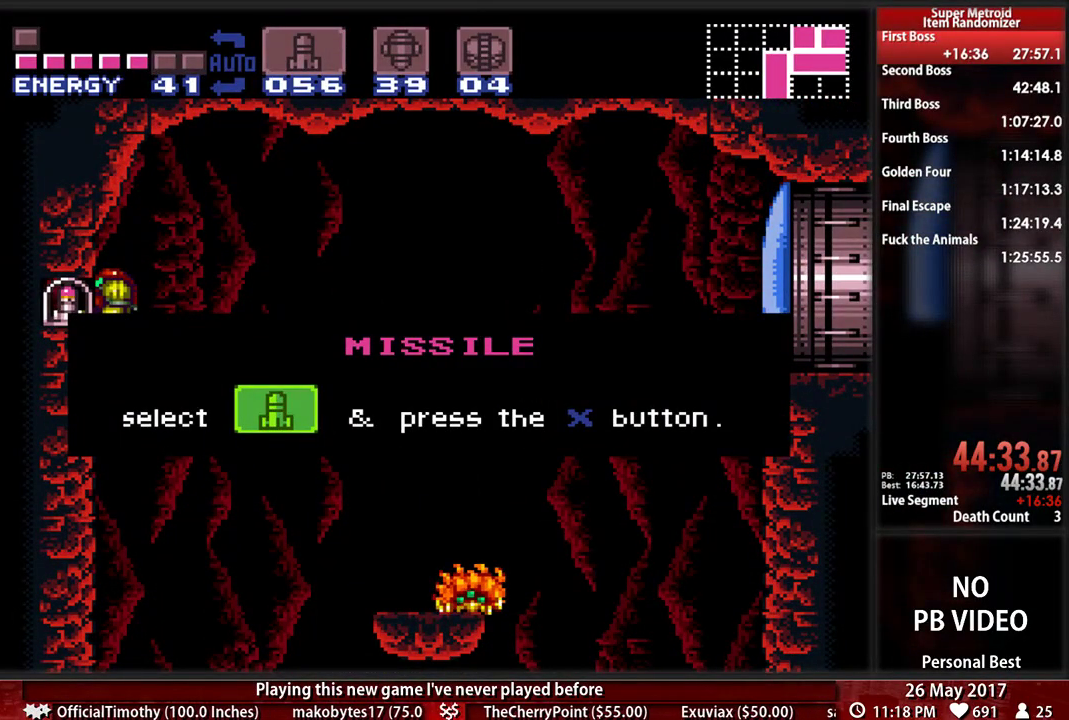
{"dt_ms": 500, "buttons": ["A", "DPAD_RIGHT"], "events": []}
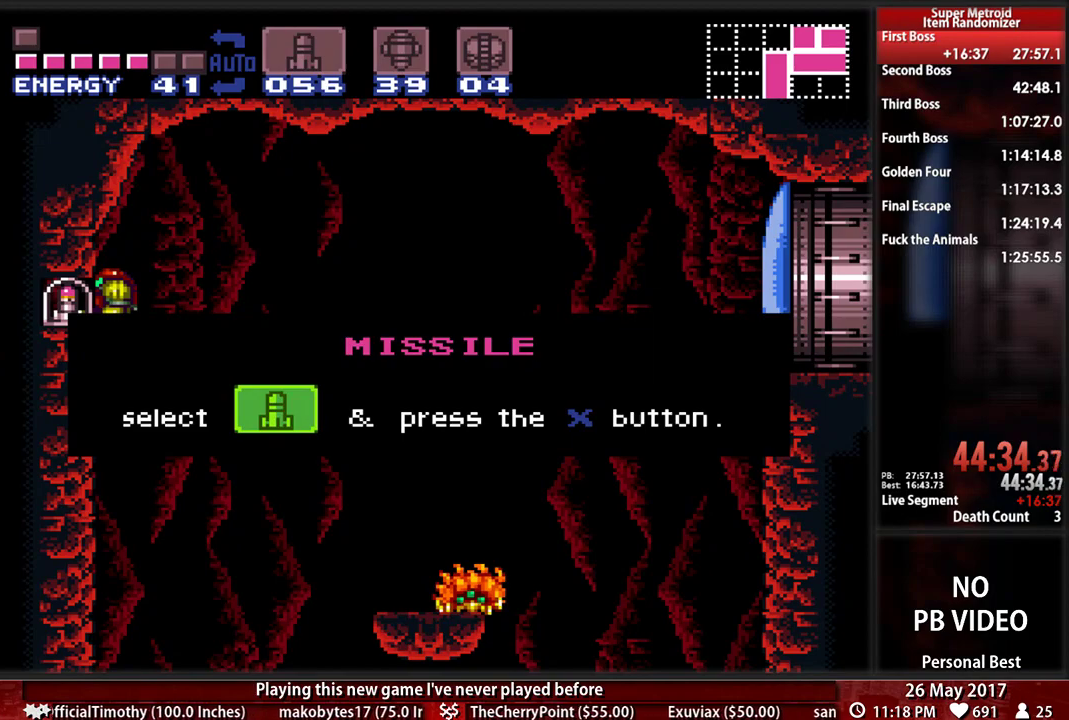
{"dt_ms": 500, "buttons": ["A", "DPAD_RIGHT"], "events": []}
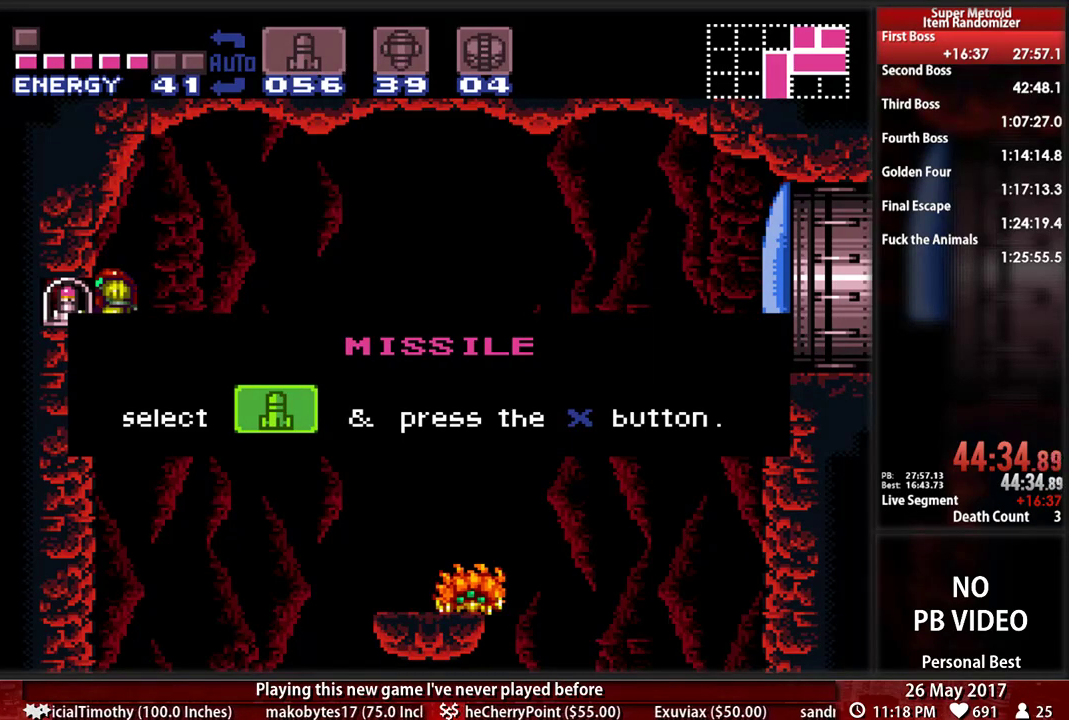
{"dt_ms": 500, "buttons": ["A", "DPAD_RIGHT"], "events": []}
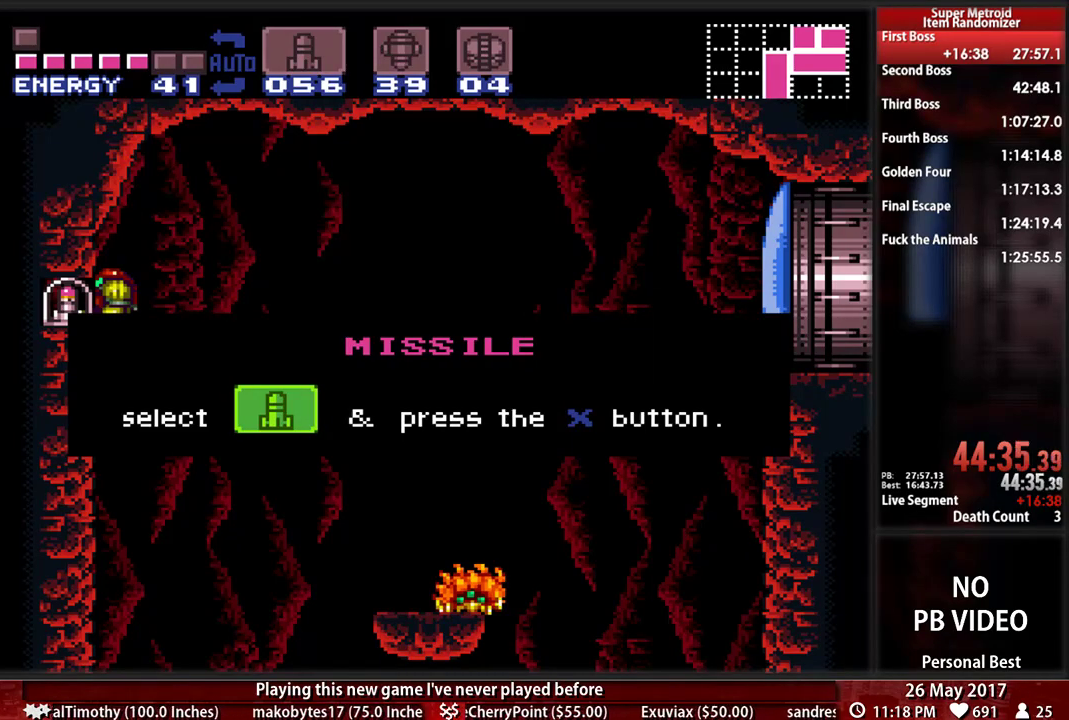
{"dt_ms": 500, "buttons": ["A", "DPAD_RIGHT"], "events": []}
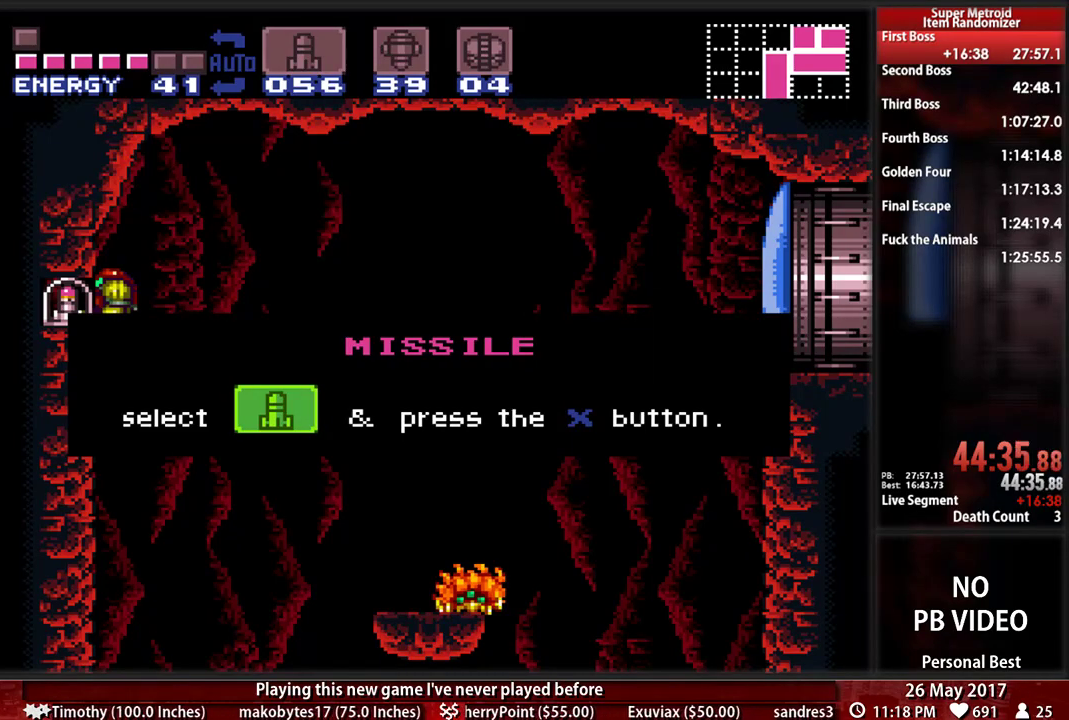
{"dt_ms": 500, "buttons": ["A", "DPAD_RIGHT"], "events": []}